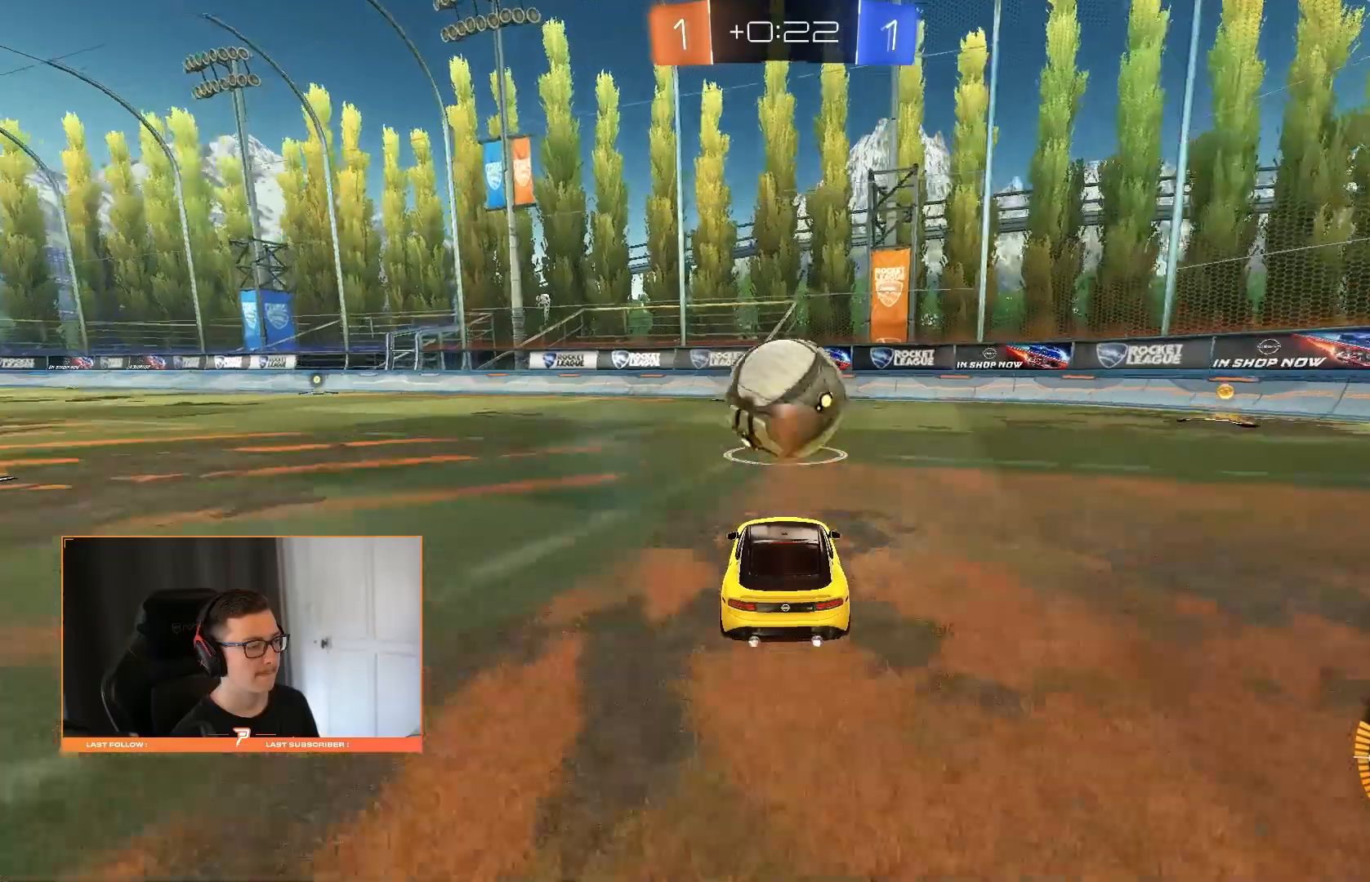
Gameplay with a controller (PlayStation layout); each line is a JSON object with the inputs held at the frame after it (dt_ms = milliseconds from this image to that frame). "events" lists button and stick changes between this image and that frame as [ms after this image, input, new state], when the widget could be followed in between. Not read: L3 R3.
{"dt_ms": 1000, "buttons": [], "left_stick": "down-left", "right_stick": "center"}
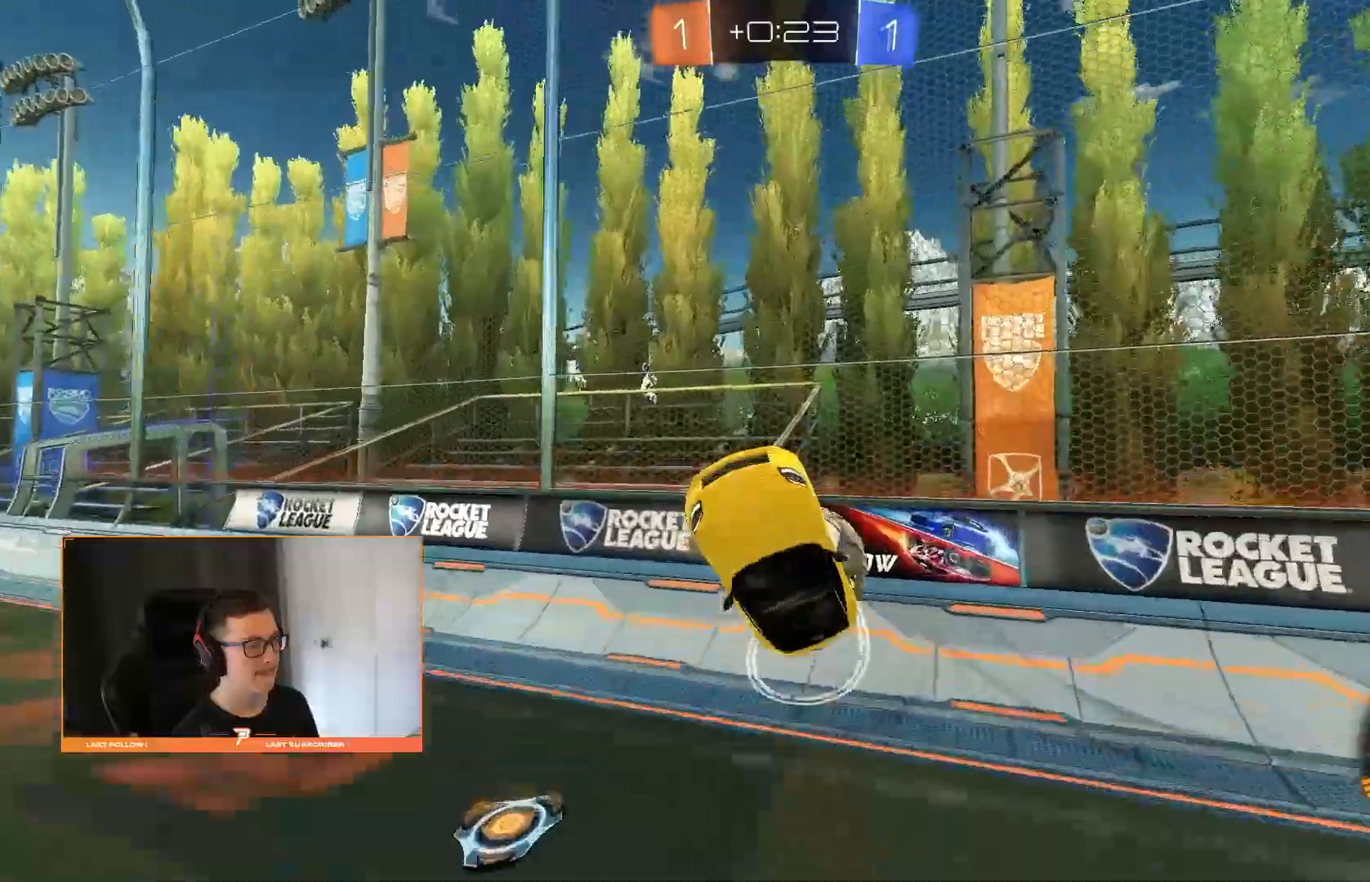
{"dt_ms": 500, "buttons": ["CROSS"], "left_stick": "up", "right_stick": "center"}
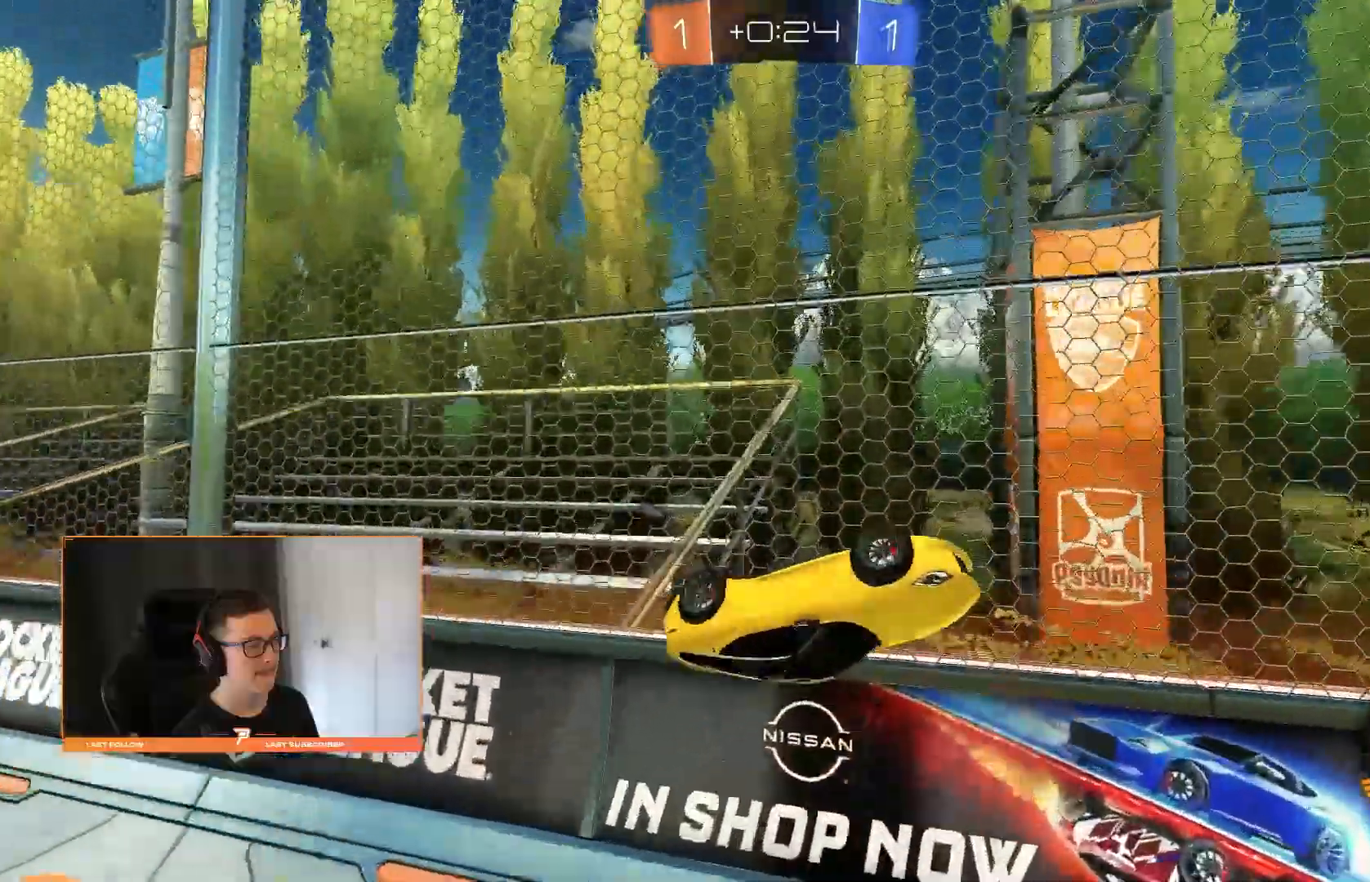
{"dt_ms": 500, "buttons": [], "left_stick": "down", "right_stick": "center"}
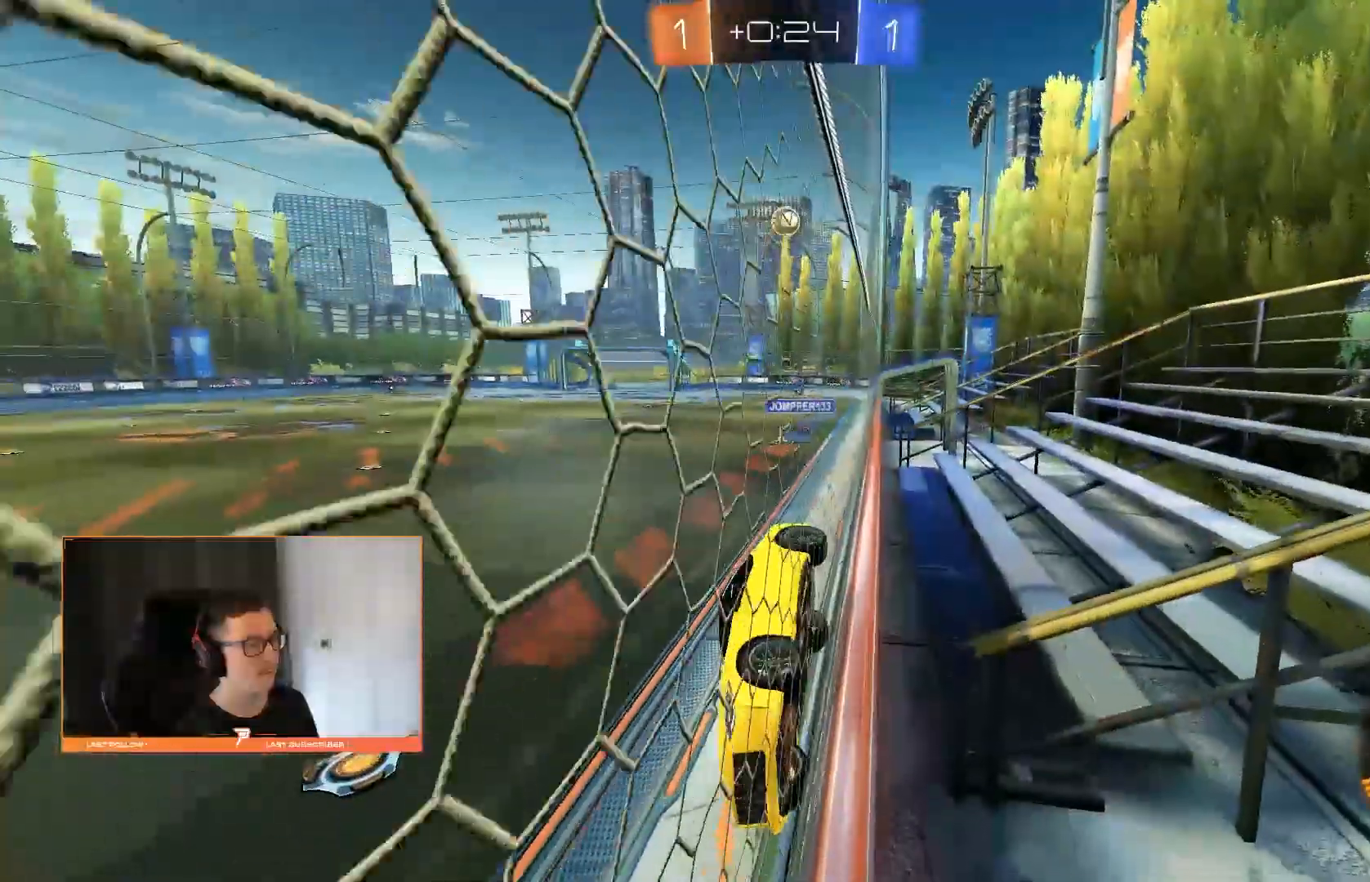
{"dt_ms": 500, "buttons": ["R2"], "left_stick": "center", "right_stick": "center", "events": [[140, "left_stick", "center"], [300, "L2", "down"], [420, "L2", "up"], [440, "R2", "down"]]}
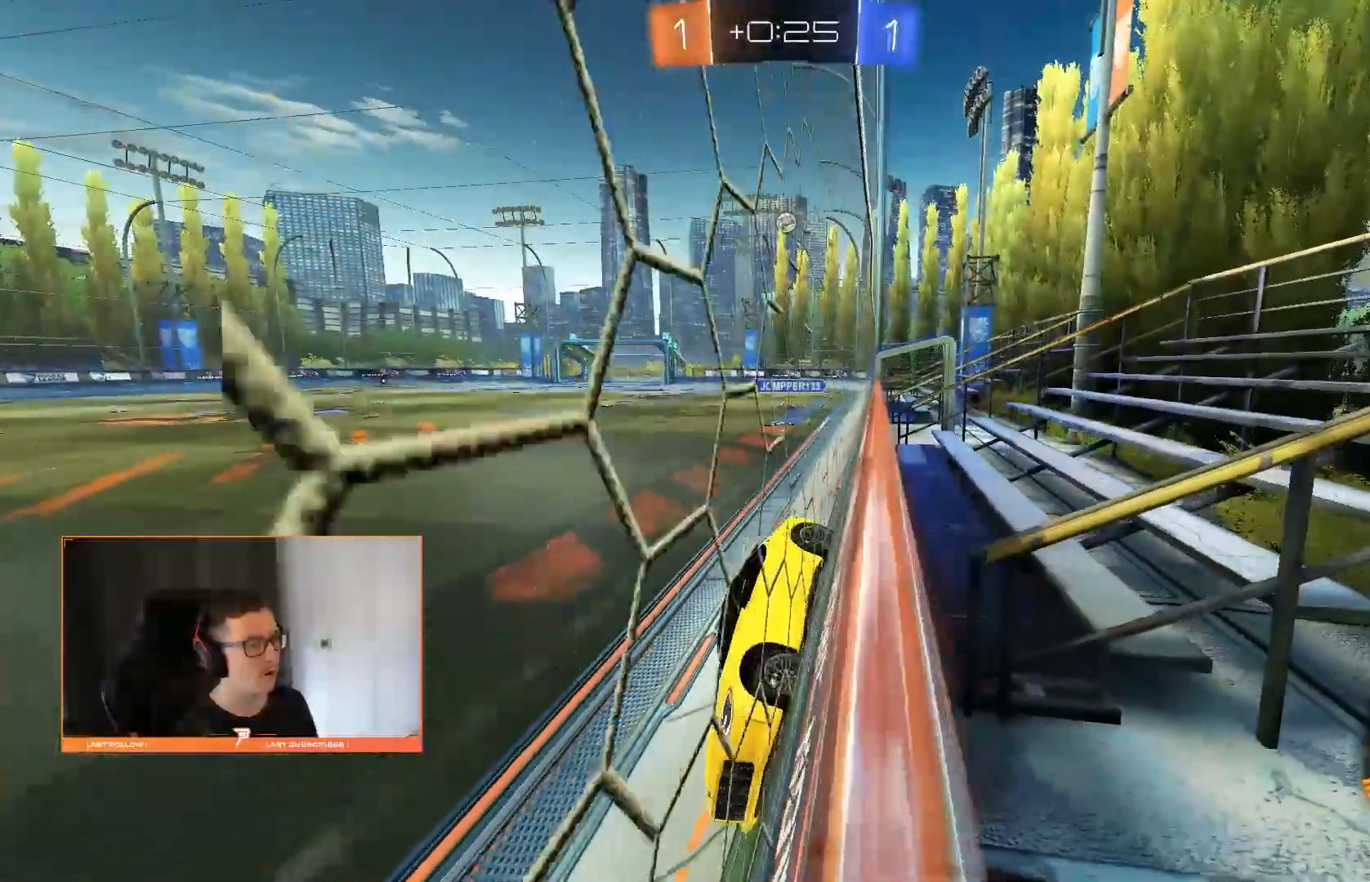
{"dt_ms": 500, "buttons": ["CIRCLE", "R2"], "left_stick": "center", "right_stick": "center", "events": [[500, "CIRCLE", "down"]]}